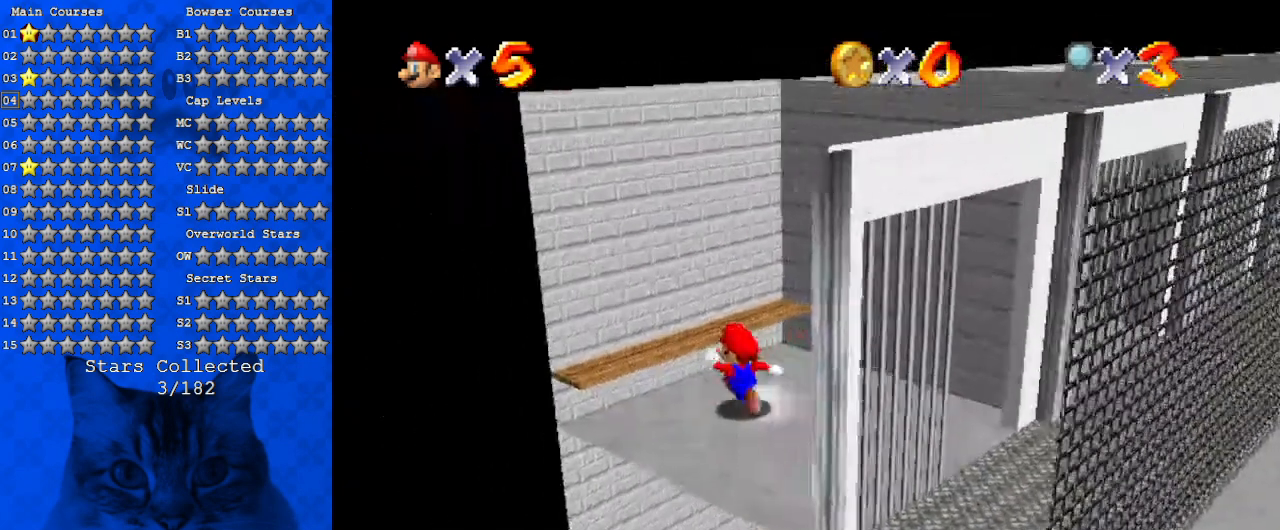
Gameplay with keyboard; each line is a JSON object with the keys held at the frame after it. "events" lists presses ("down") and releases ("up") of "a", "c", "ctrl", "d", "down", "left", "return", "right", "s", "shift", "up", "w", "x" and "y" between this image and that frame as [ms after this image, input, new state], when the widget could be followed in between. No other keys are recorded. Mouse input is not recorded.
{"keys": ["right", "shift"], "events": [[34, "shift", "down"], [167, "shift", "up"], [200, "shift", "down"], [334, "shift", "up"], [400, "left", "up"], [400, "shift", "down"], [400, "up", "up"], [434, "right", "down"]]}
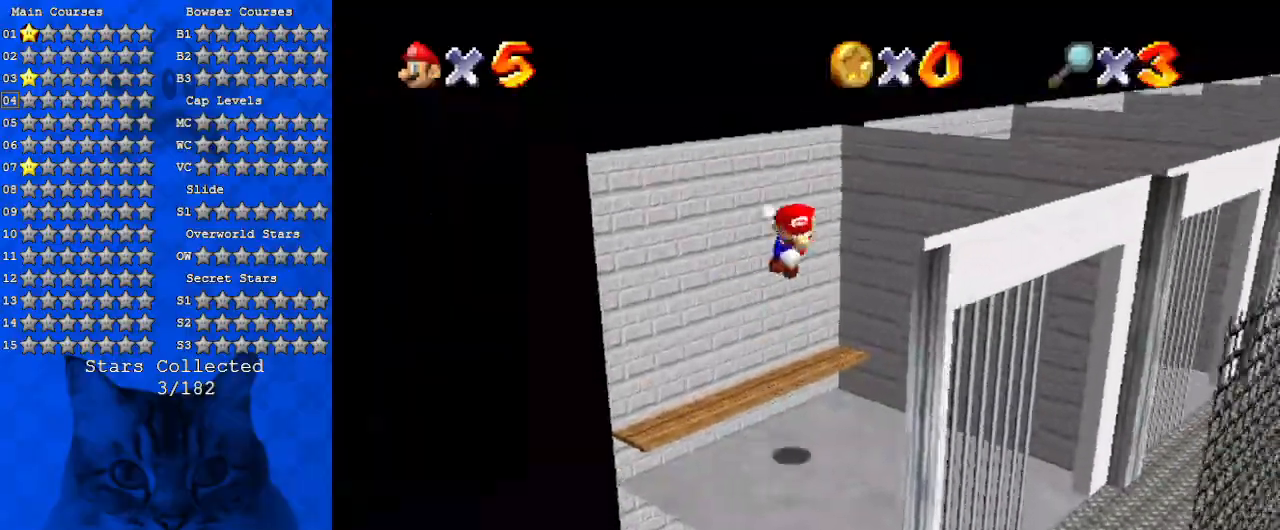
{"keys": [], "events": [[34, "down", "down"], [34, "shift", "up"], [134, "a", "down"], [167, "down", "up"], [234, "a", "up"], [234, "right", "up"], [267, "right", "down"], [400, "right", "up"]]}
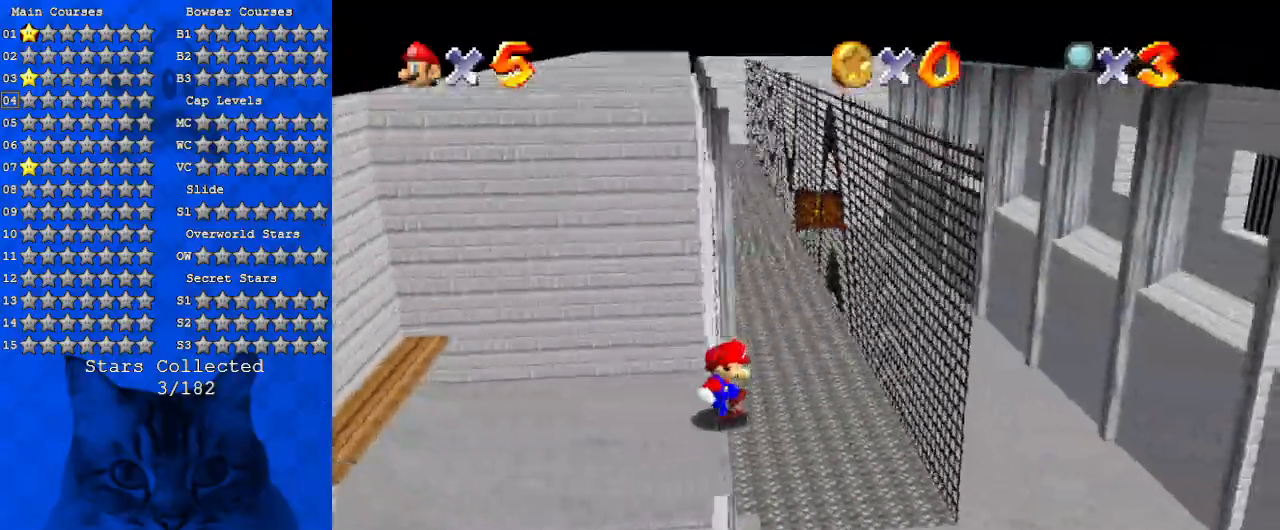
{"keys": ["d", "right"], "events": [[100, "d", "down"], [267, "d", "up"], [367, "d", "down"], [434, "right", "down"]]}
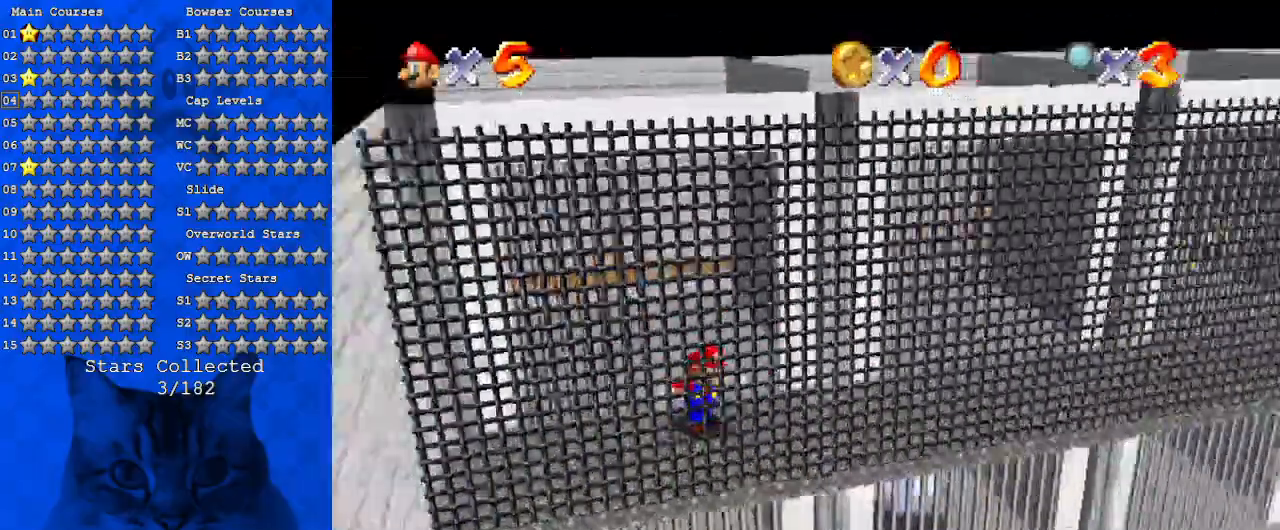
{"keys": ["a", "right", "up"], "events": [[100, "d", "up"], [234, "down", "down"], [334, "down", "up"], [434, "a", "down"], [467, "up", "down"]]}
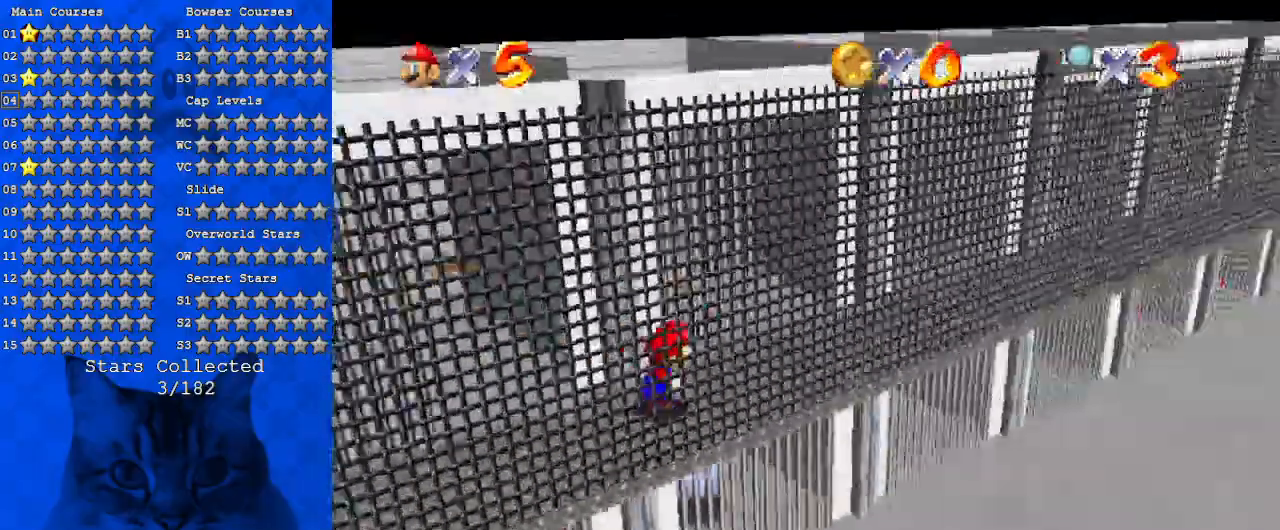
{"keys": ["d", "left"], "events": [[134, "a", "up"], [167, "a", "down"], [267, "right", "up"], [300, "up", "up"], [334, "a", "up"], [434, "d", "down"], [500, "left", "down"]]}
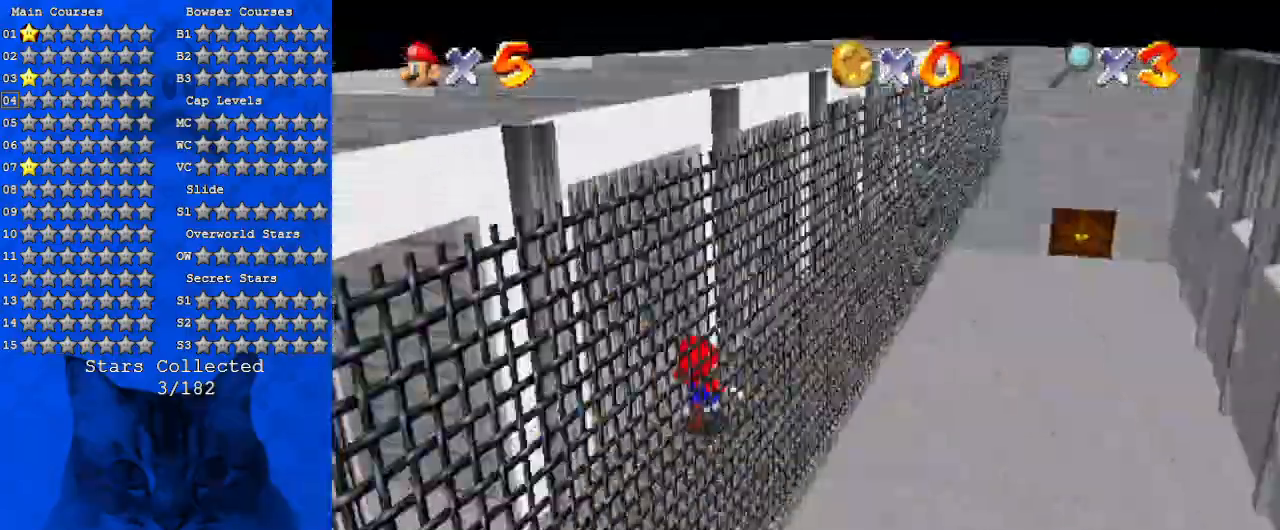
{"keys": ["up"], "events": [[134, "d", "up"], [167, "d", "down"], [234, "up", "down"], [300, "left", "up"], [400, "d", "up"]]}
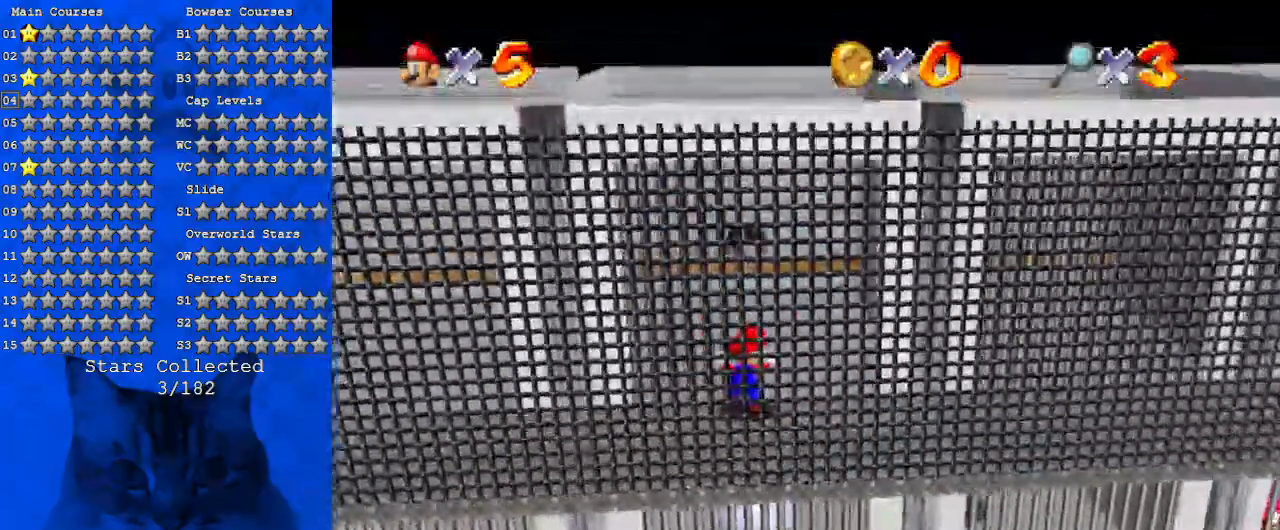
{"keys": [], "events": [[134, "c", "down"], [234, "up", "up"], [267, "c", "up"]]}
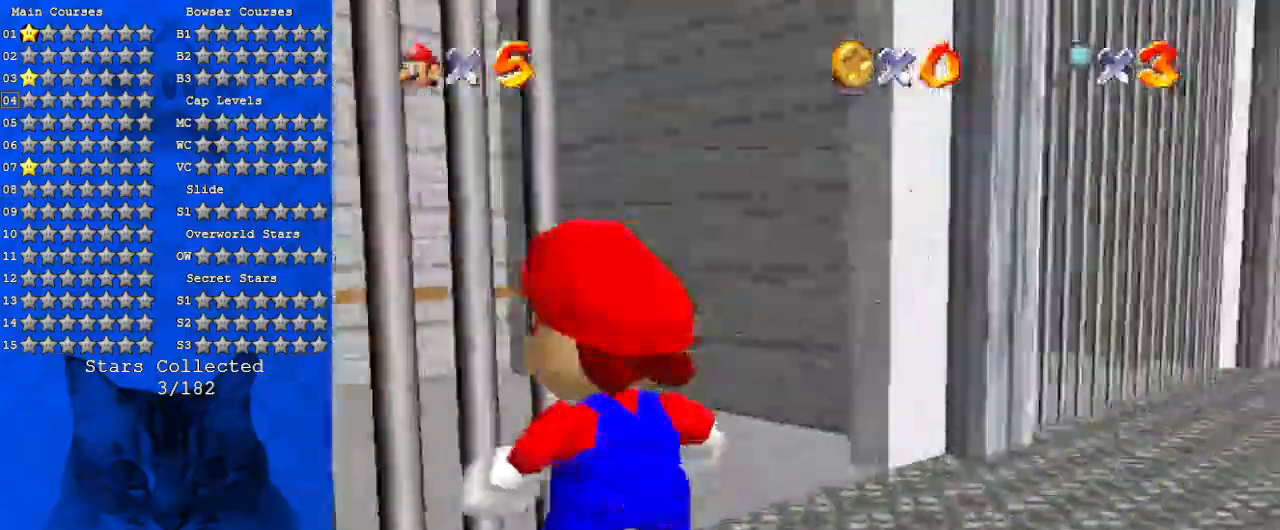
{"keys": [], "events": []}
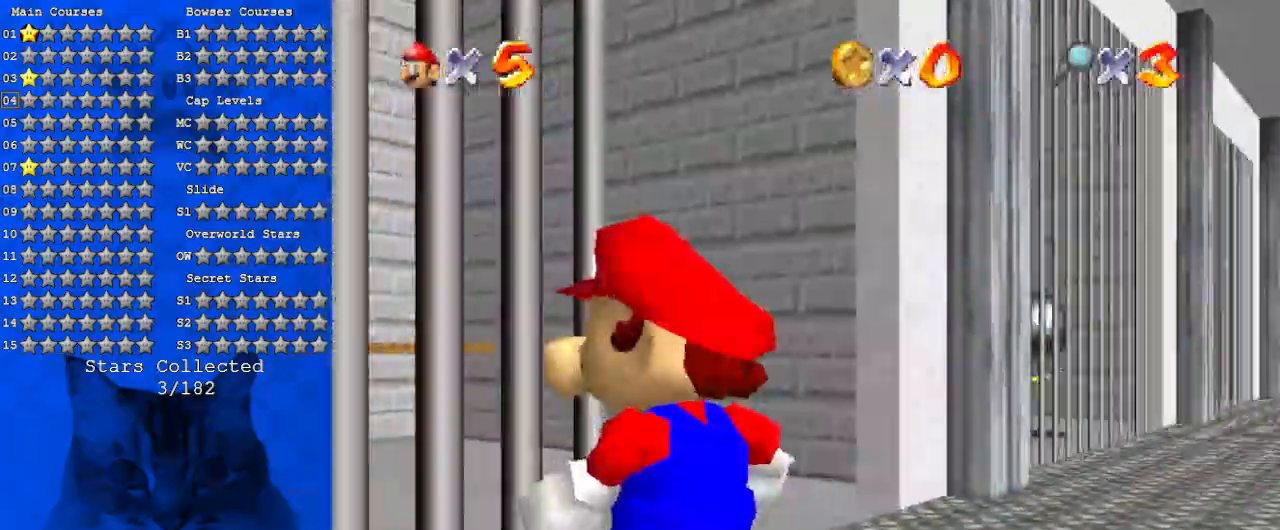
{"keys": ["left", "up"], "events": [[100, "right", "down"], [167, "up", "down"], [300, "right", "up"], [400, "left", "down"]]}
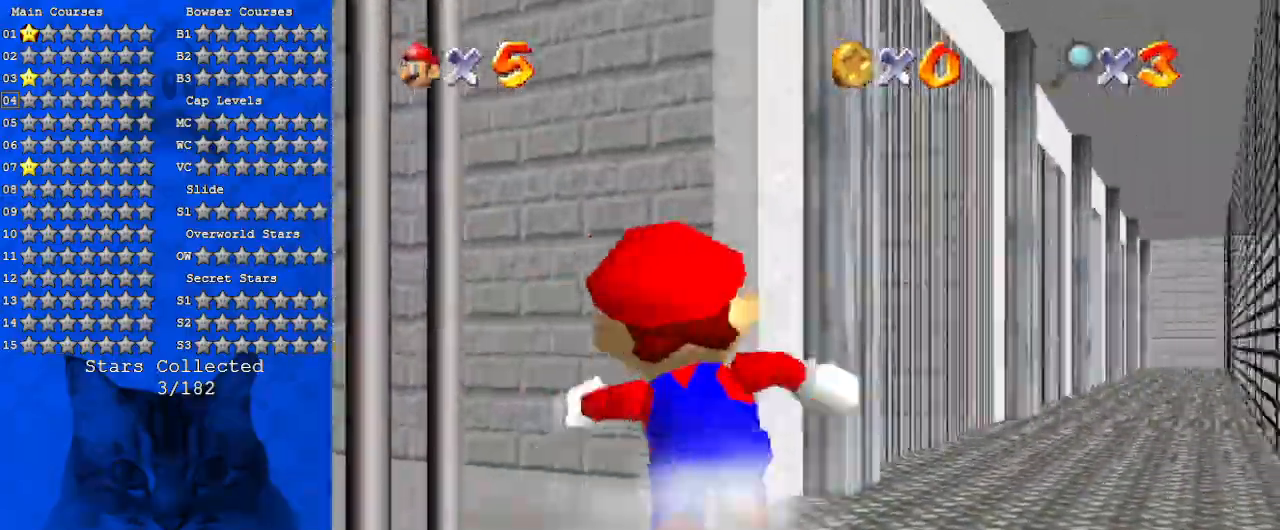
{"keys": ["left", "up"], "events": [[167, "up", "up"], [300, "up", "down"]]}
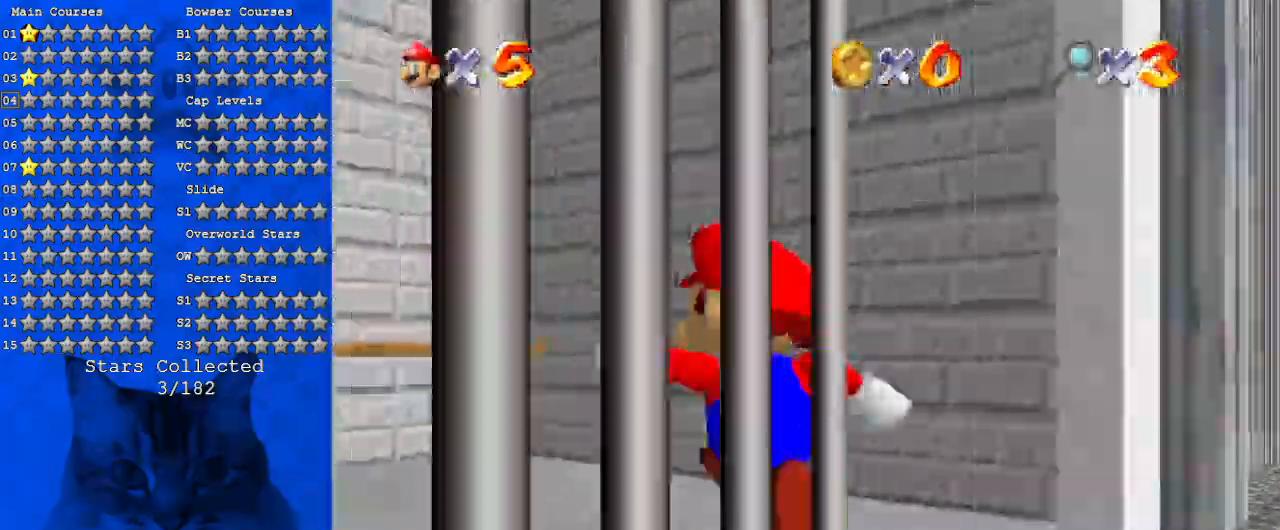
{"keys": ["left"], "events": [[100, "up", "up"], [134, "left", "up"], [367, "left", "down"]]}
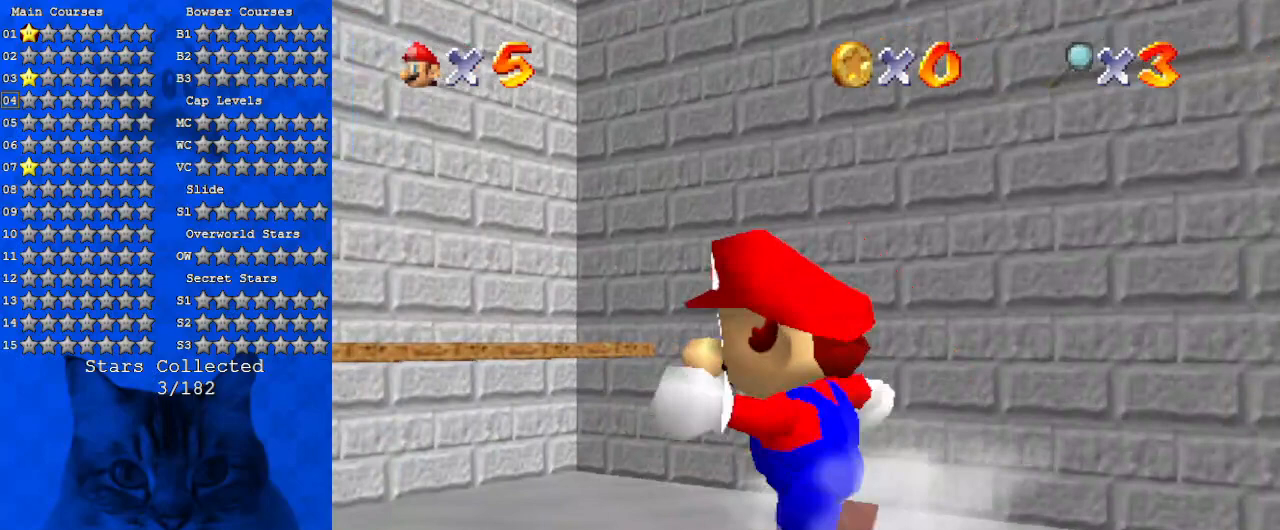
{"keys": [], "events": [[167, "down", "down"], [200, "down", "up"], [300, "left", "up"]]}
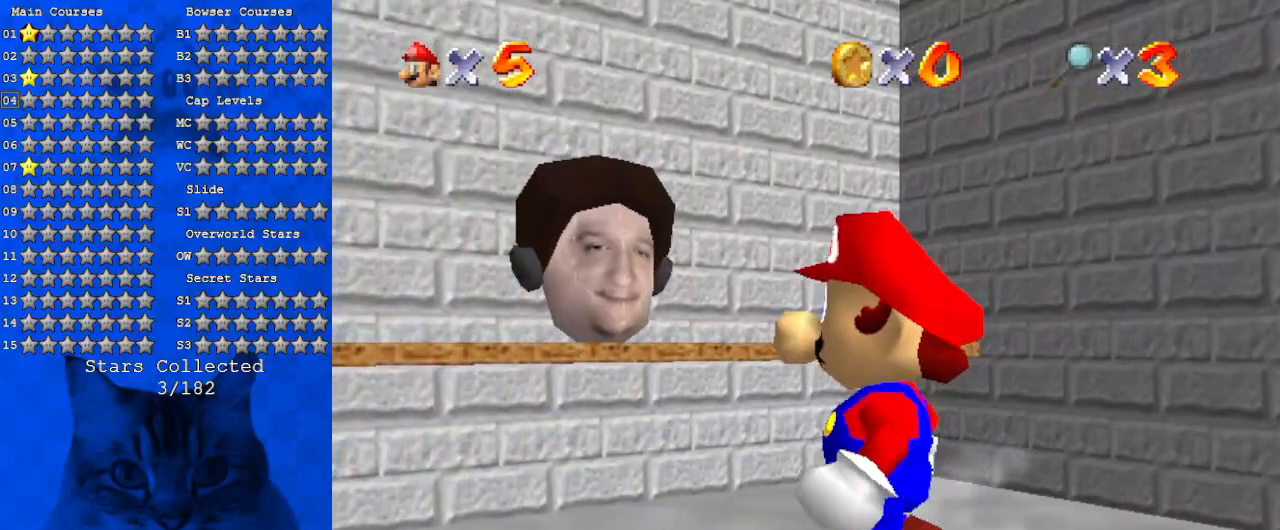
{"keys": ["left", "up"], "events": [[134, "up", "down"], [267, "up", "up"], [367, "left", "down"], [367, "up", "down"]]}
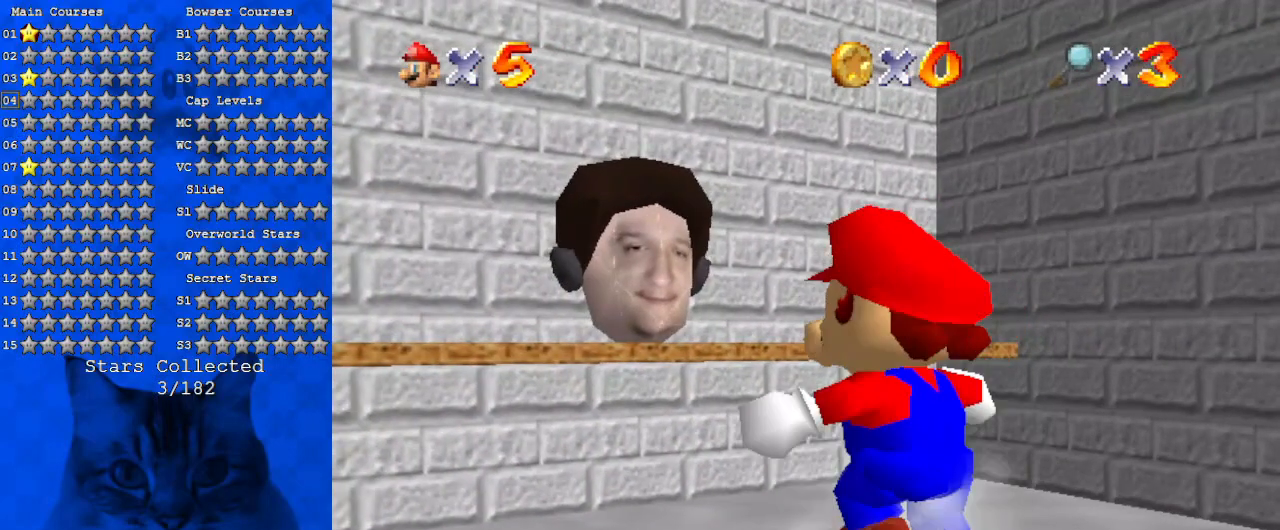
{"keys": ["left"], "events": [[100, "shift", "down"], [200, "shift", "up"], [500, "up", "up"]]}
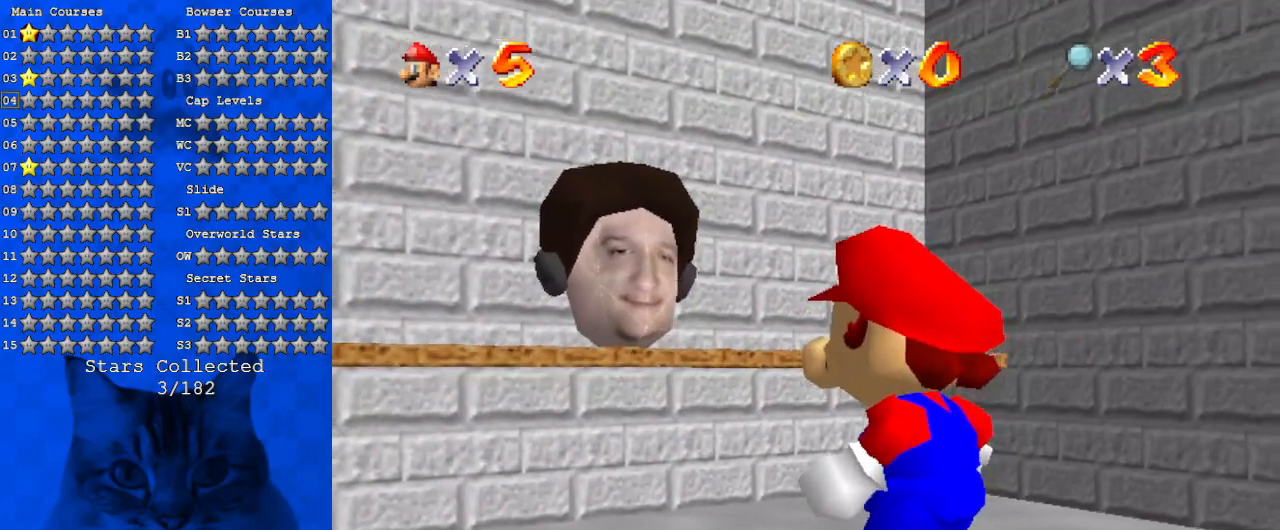
{"keys": [], "events": [[67, "left", "up"]]}
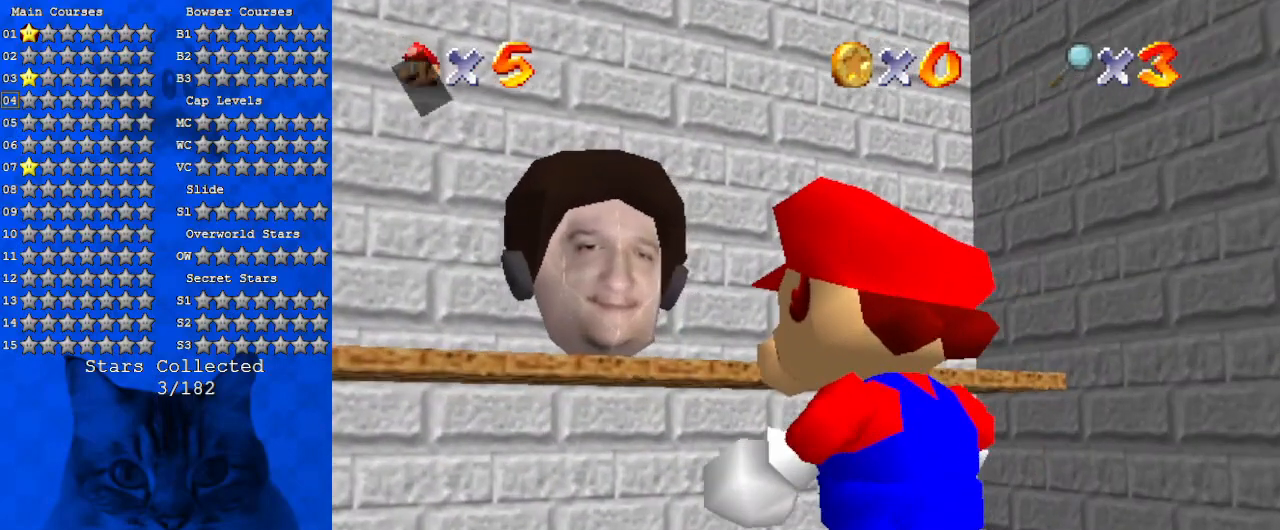
{"keys": [], "events": []}
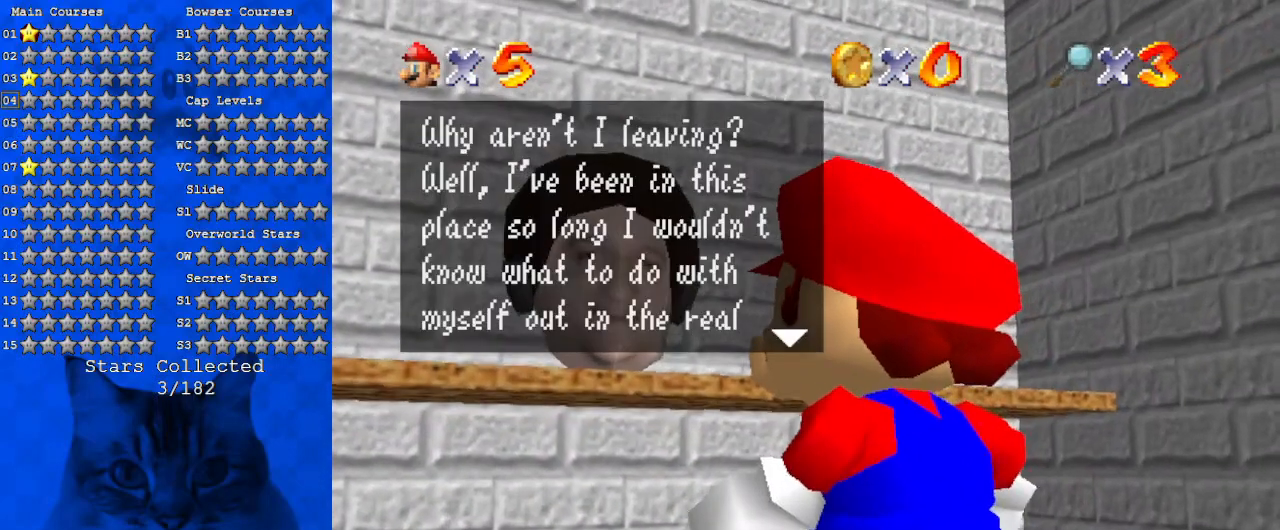
{"keys": [], "events": []}
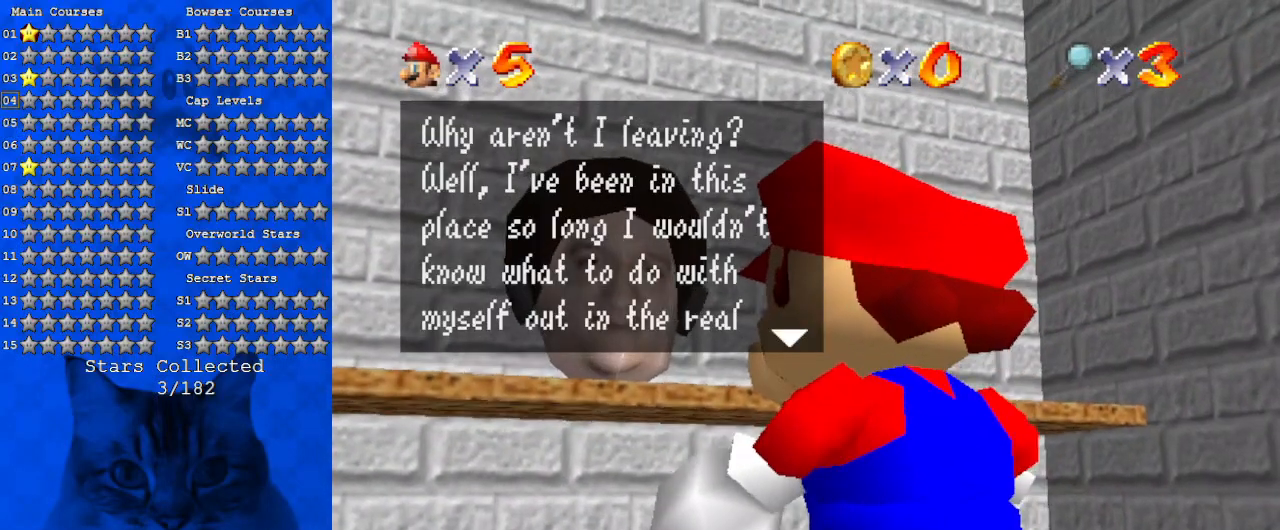
{"keys": [], "events": []}
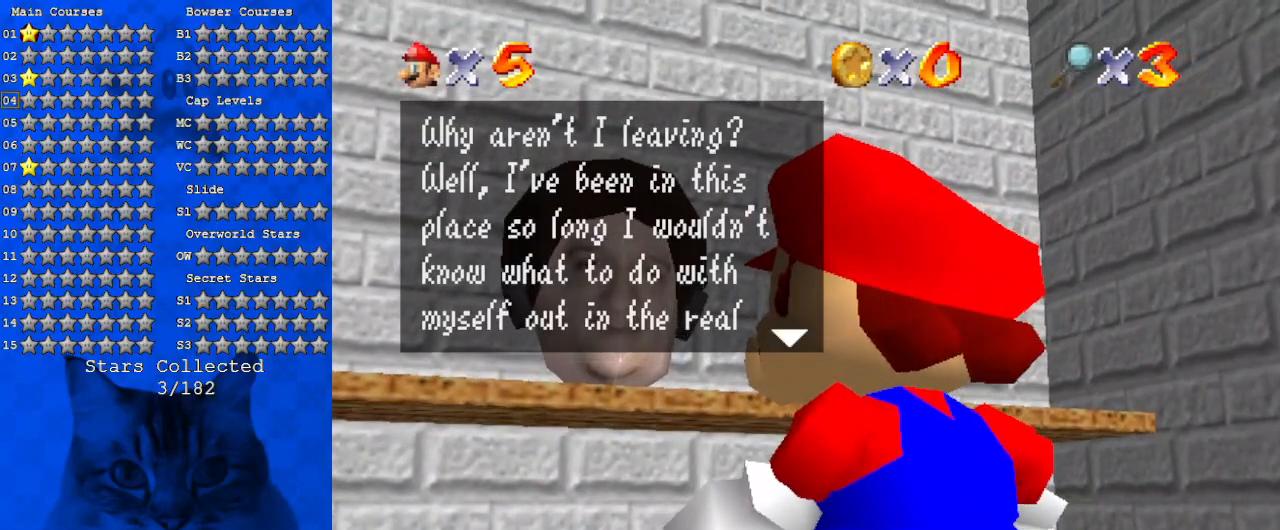
{"keys": [], "events": []}
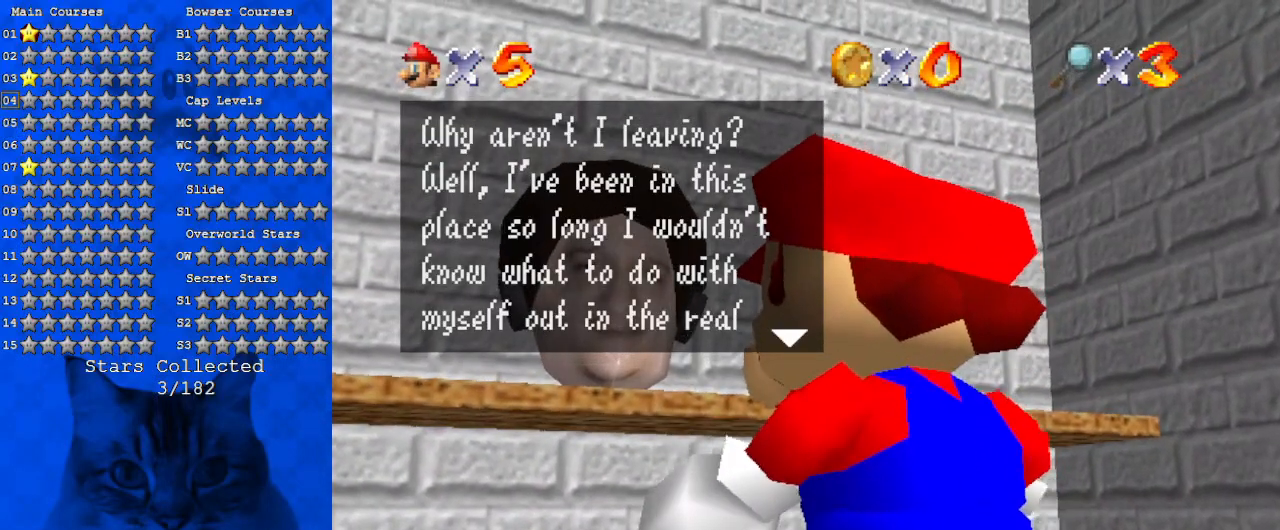
{"keys": [], "events": []}
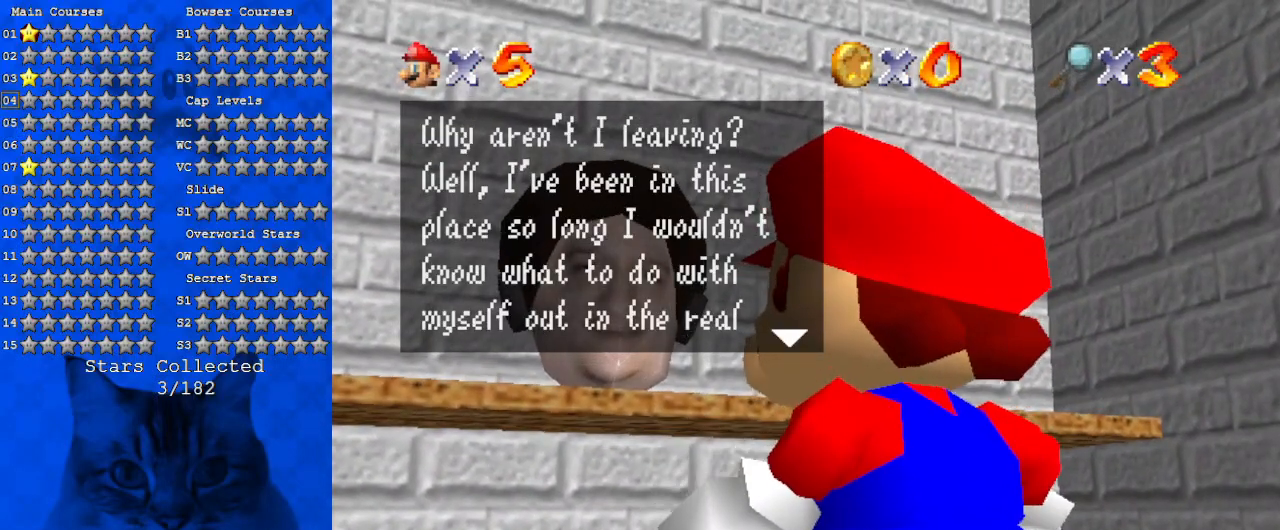
{"keys": [], "events": []}
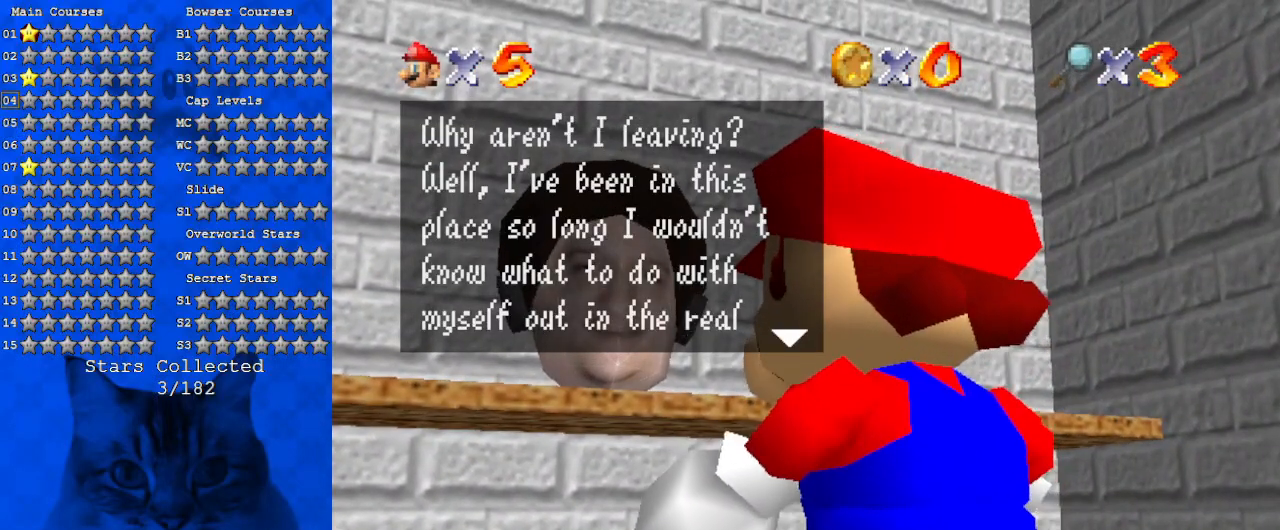
{"keys": [], "events": []}
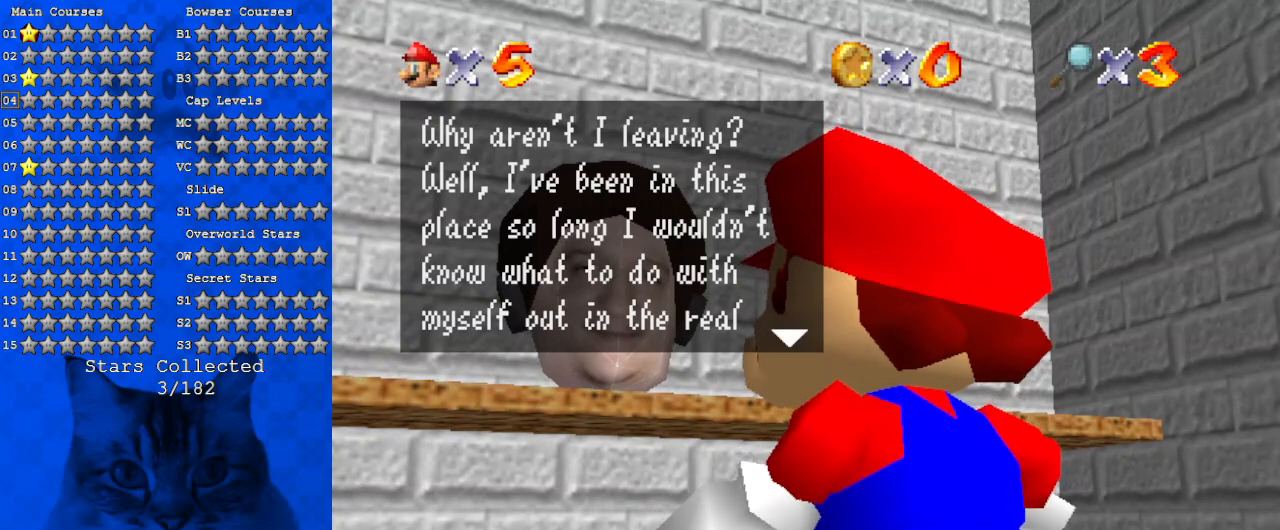
{"keys": [], "events": []}
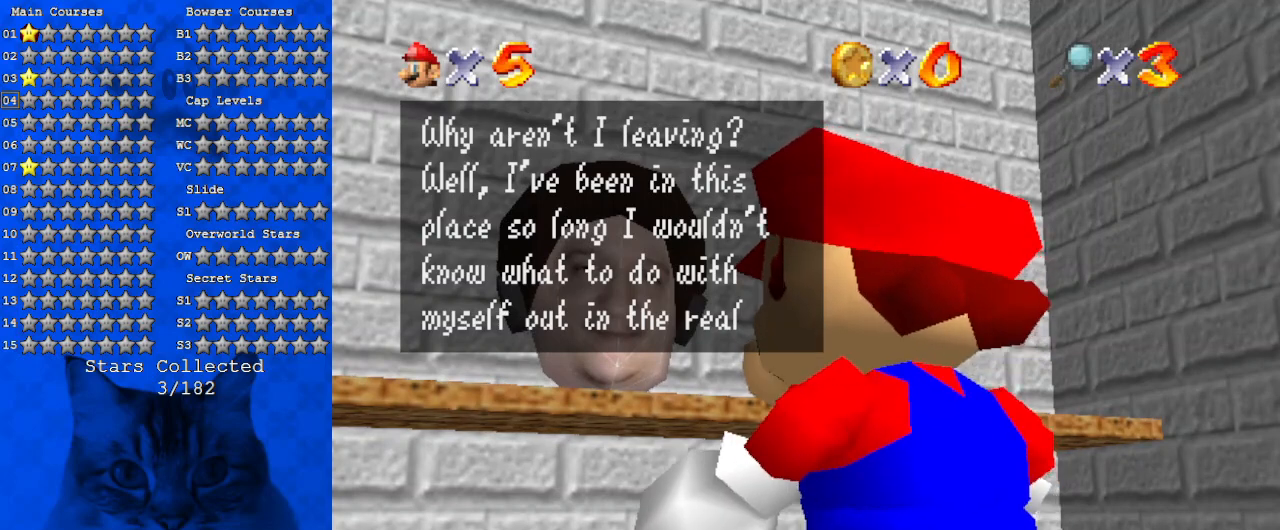
{"keys": [], "events": []}
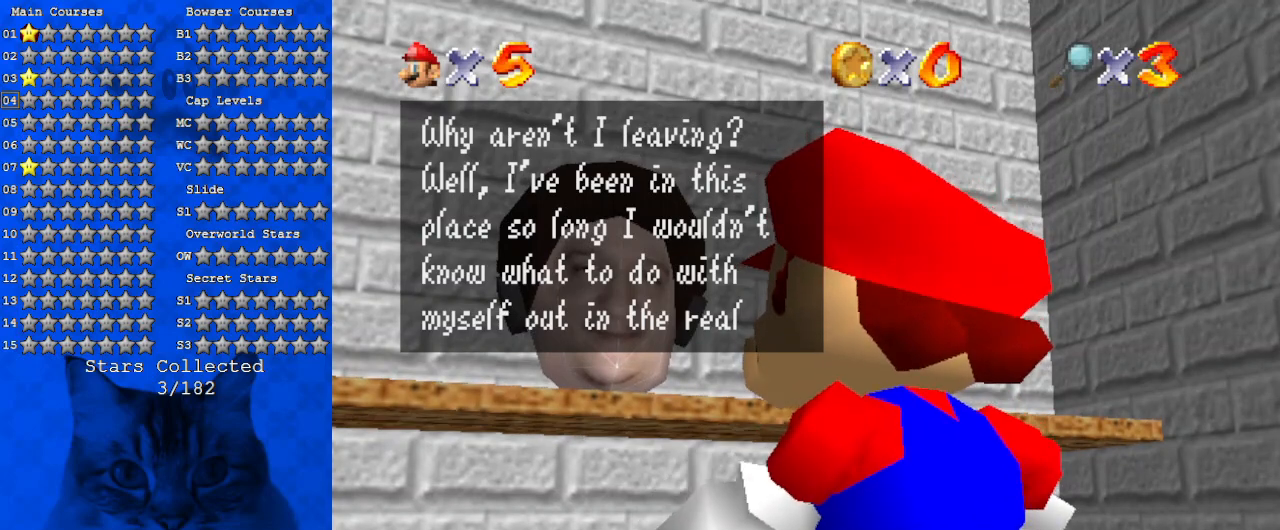
{"keys": [], "events": [[234, "ctrl", "down"], [367, "ctrl", "up"]]}